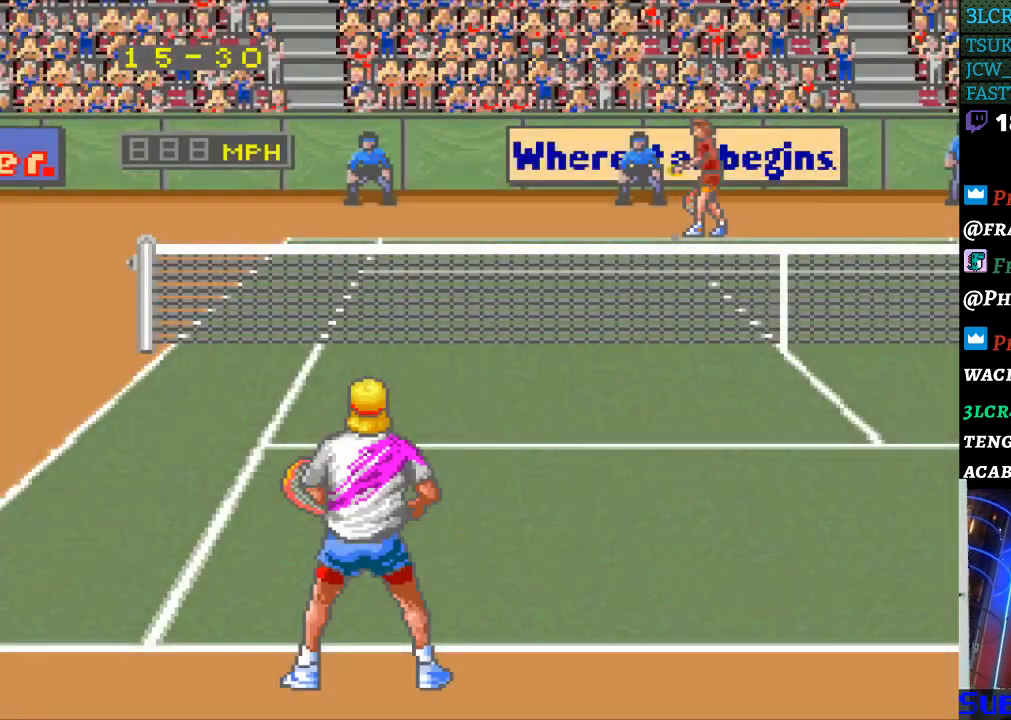
Gameplay with a controller (Nintendo layout); each line is a JSON object with the inputs held at the frame after it. "events" lists button and stick changes between this image and that frame as [ms after this image, input, new state], when the widget could be followed in between. Not read: L3 R3.
{"buttons": [], "events": []}
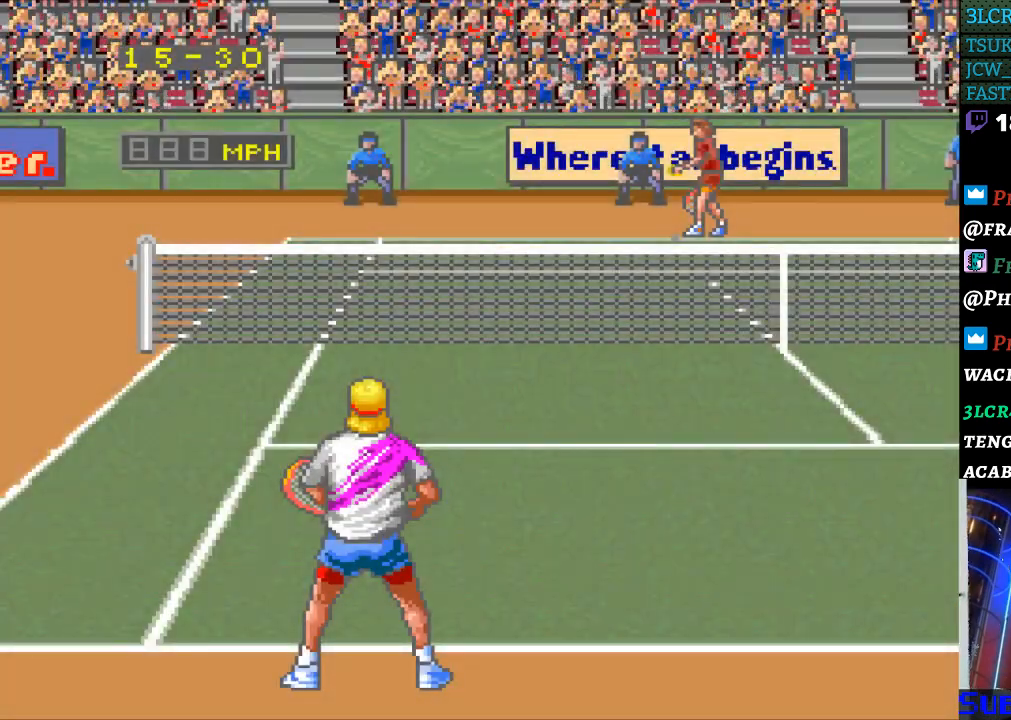
{"buttons": [], "events": []}
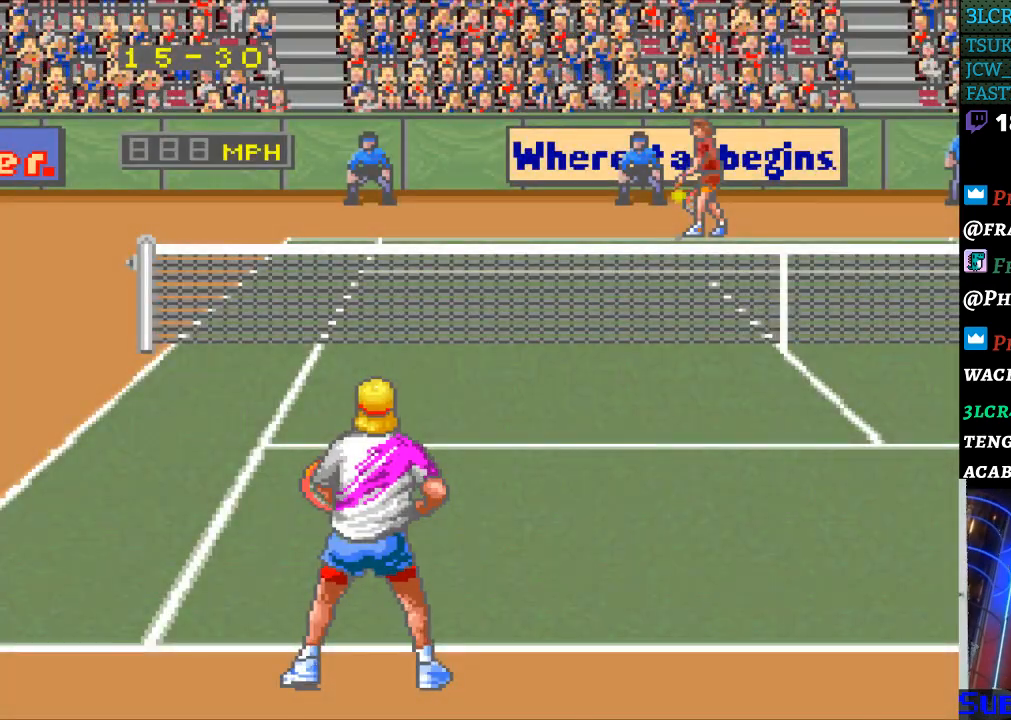
{"buttons": ["DPAD_RIGHT"], "events": [[400, "DPAD_RIGHT", "down"]]}
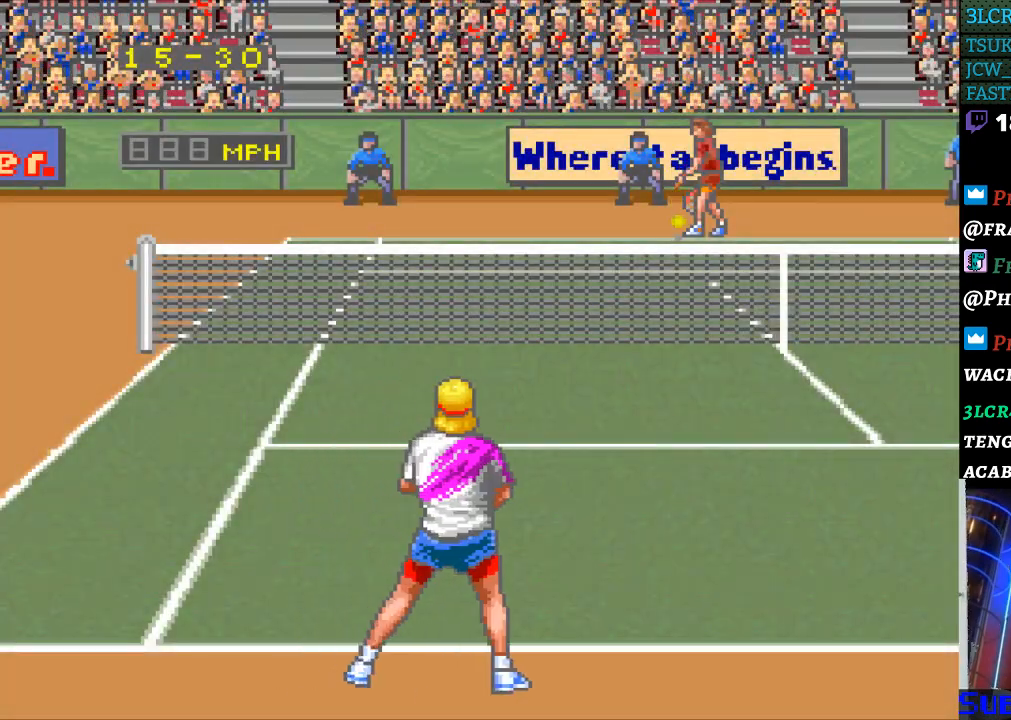
{"buttons": ["DPAD_LEFT"], "events": [[200, "DPAD_RIGHT", "up"], [433, "DPAD_LEFT", "down"]]}
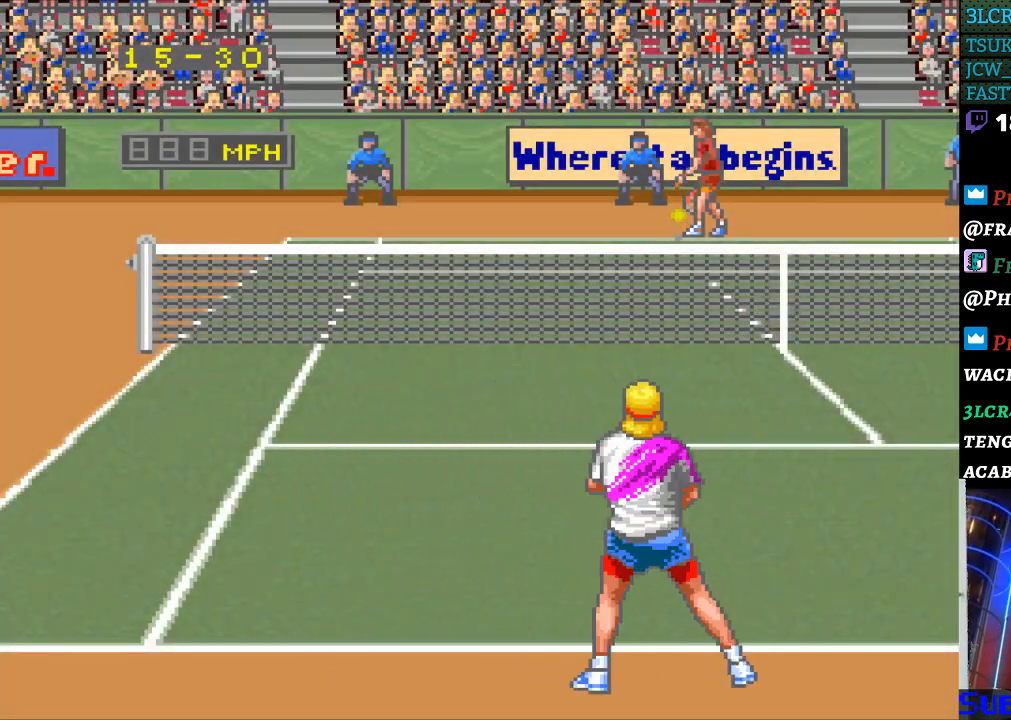
{"buttons": ["DPAD_RIGHT"], "events": [[67, "DPAD_LEFT", "up"], [467, "DPAD_RIGHT", "down"]]}
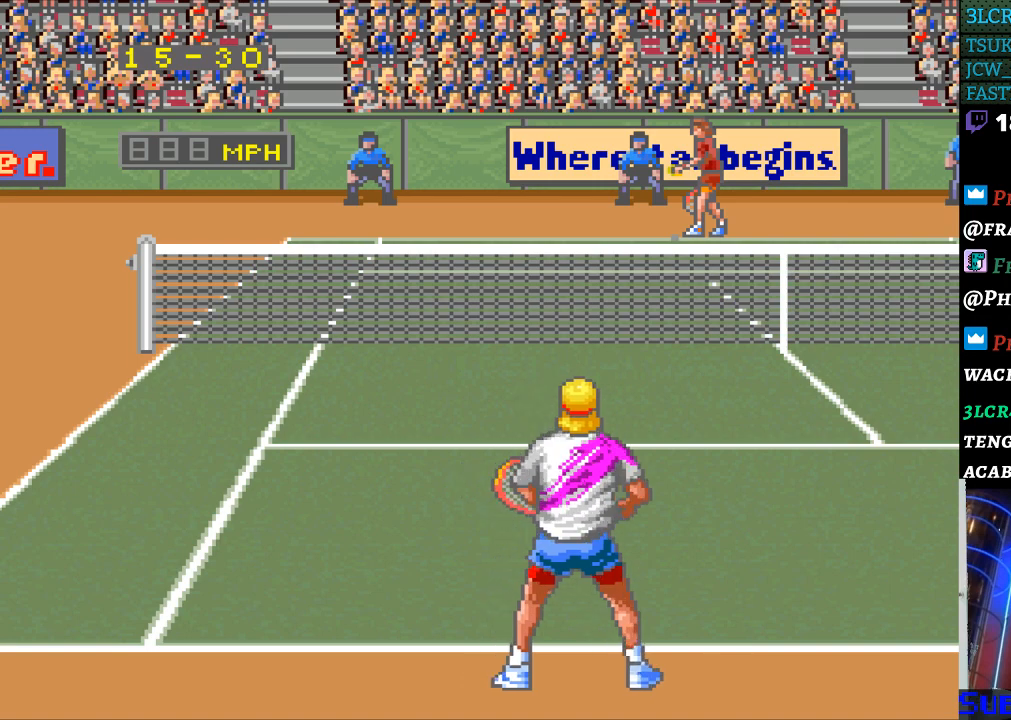
{"buttons": [], "events": [[167, "DPAD_RIGHT", "up"], [400, "DPAD_LEFT", "down"], [500, "DPAD_LEFT", "up"]]}
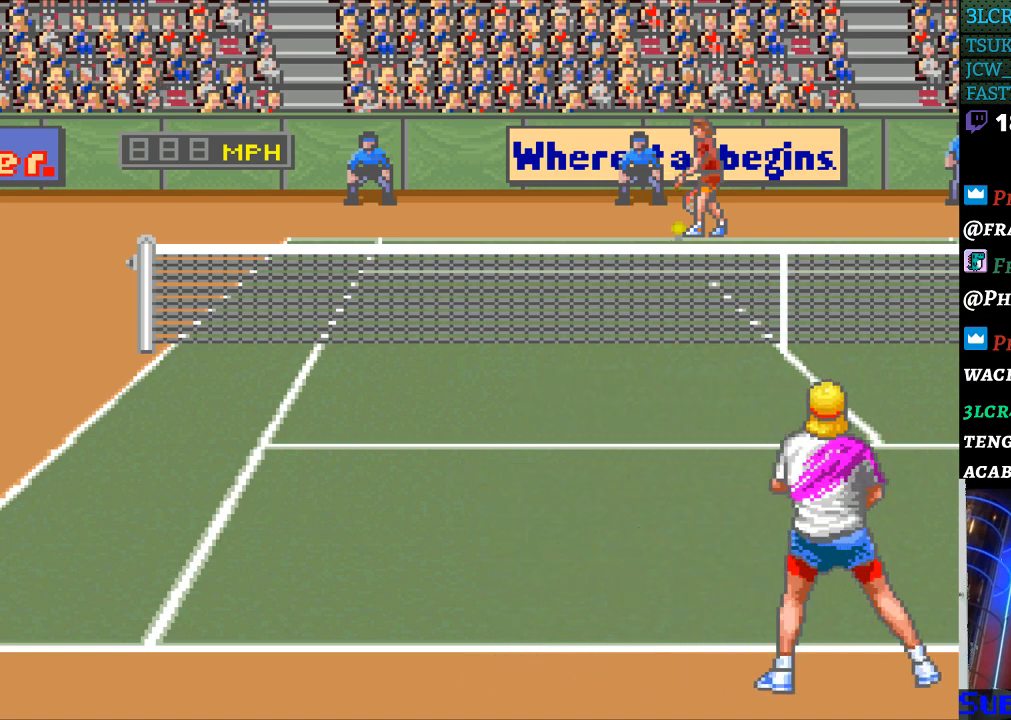
{"buttons": [], "events": [[400, "DPAD_LEFT", "down"], [500, "DPAD_LEFT", "up"]]}
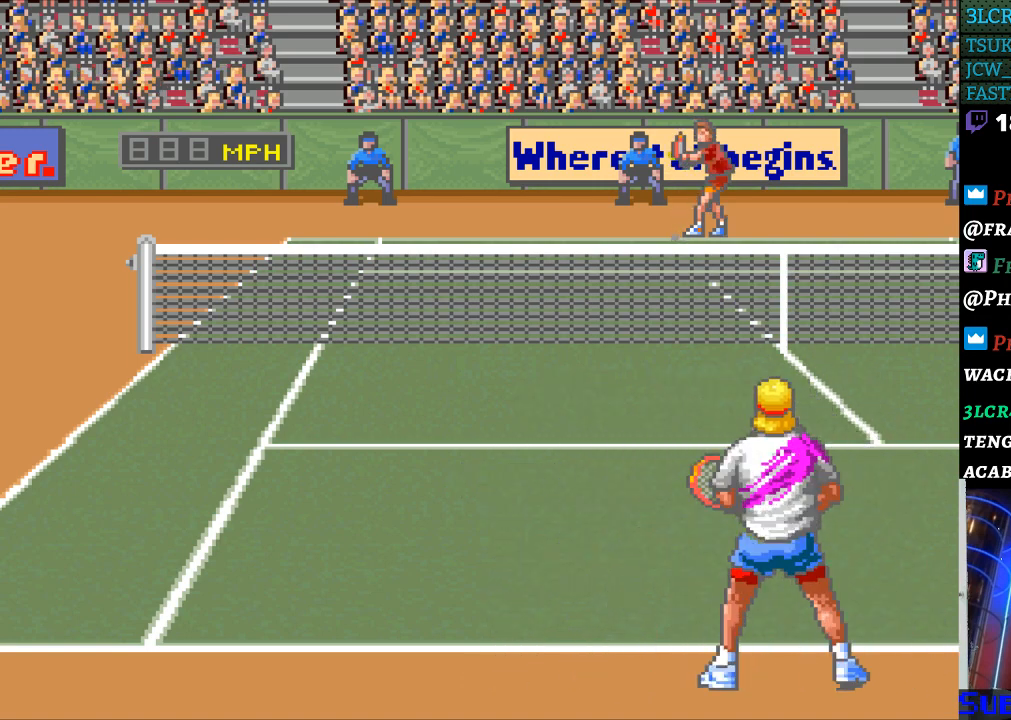
{"buttons": [], "events": []}
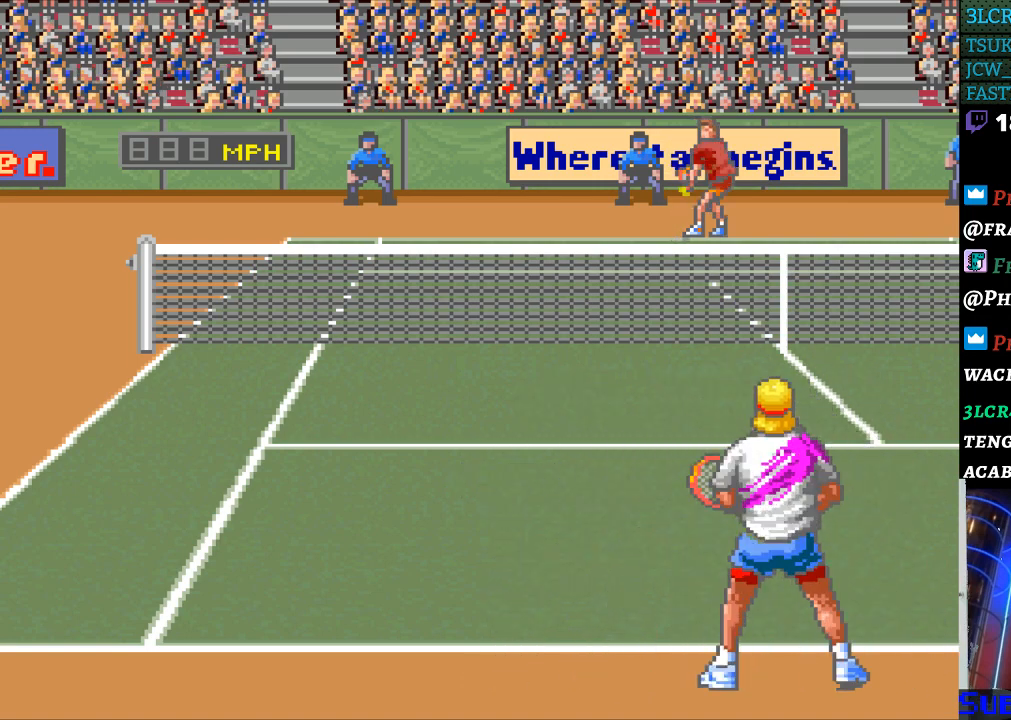
{"buttons": [], "events": []}
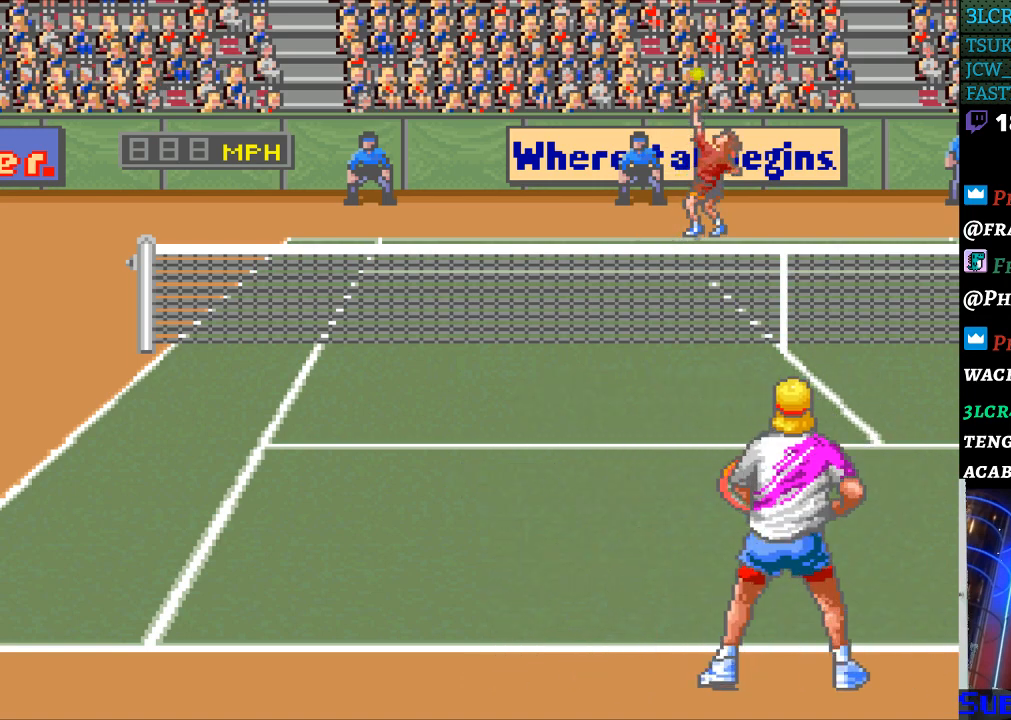
{"buttons": [], "events": []}
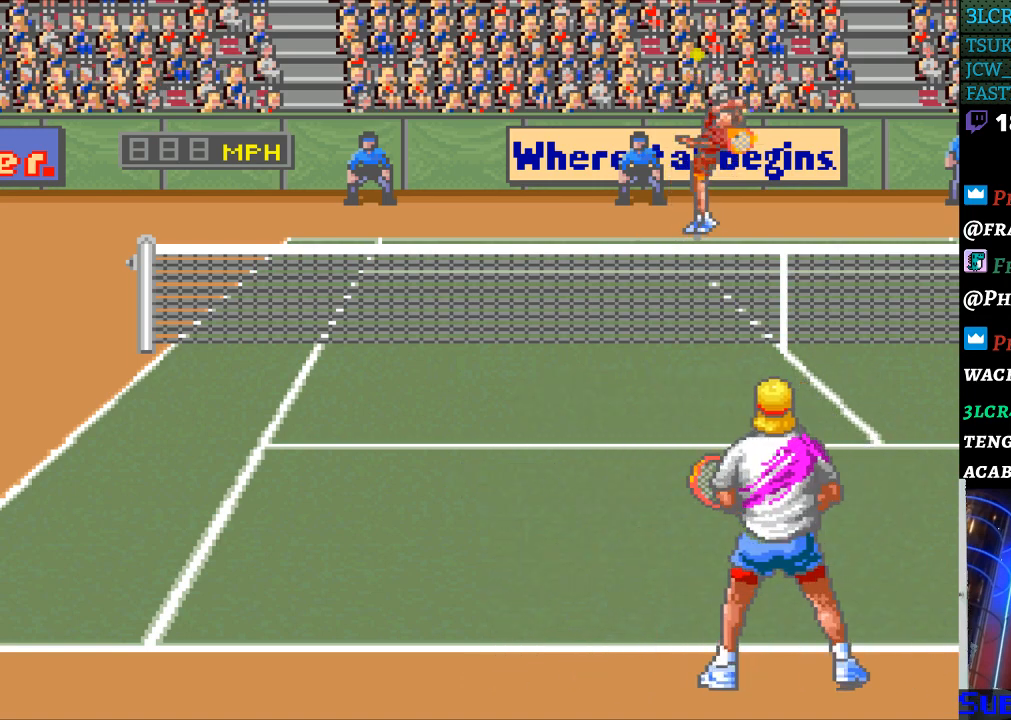
{"buttons": ["DPAD_LEFT"], "events": [[367, "DPAD_LEFT", "down"]]}
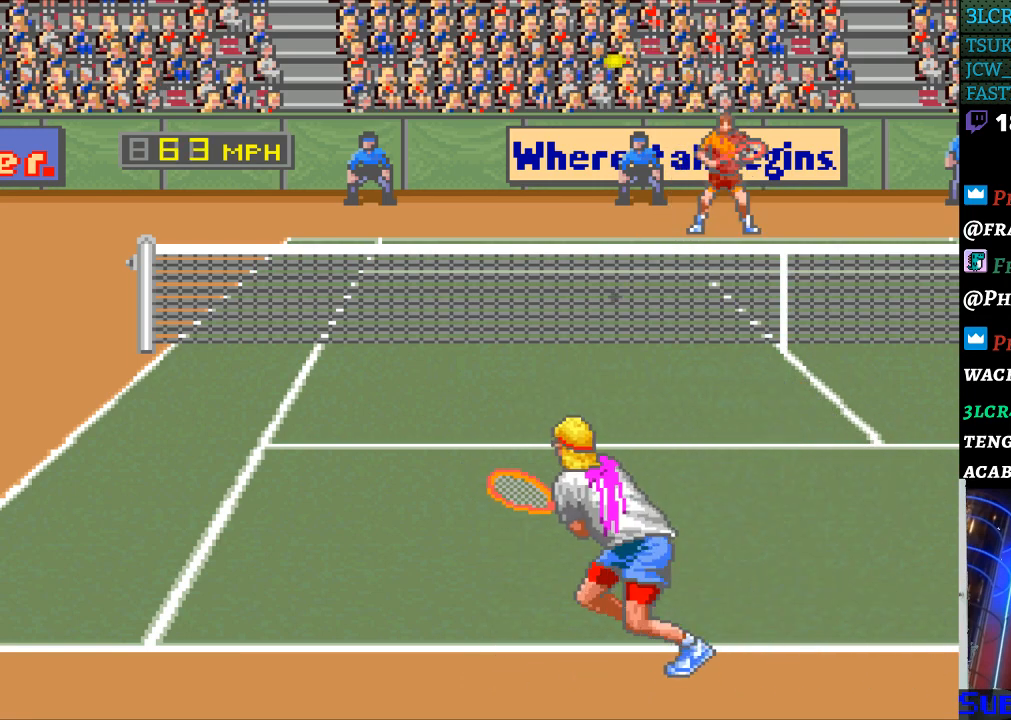
{"buttons": ["B"], "events": [[233, "DPAD_LEFT", "up"], [500, "B", "down"]]}
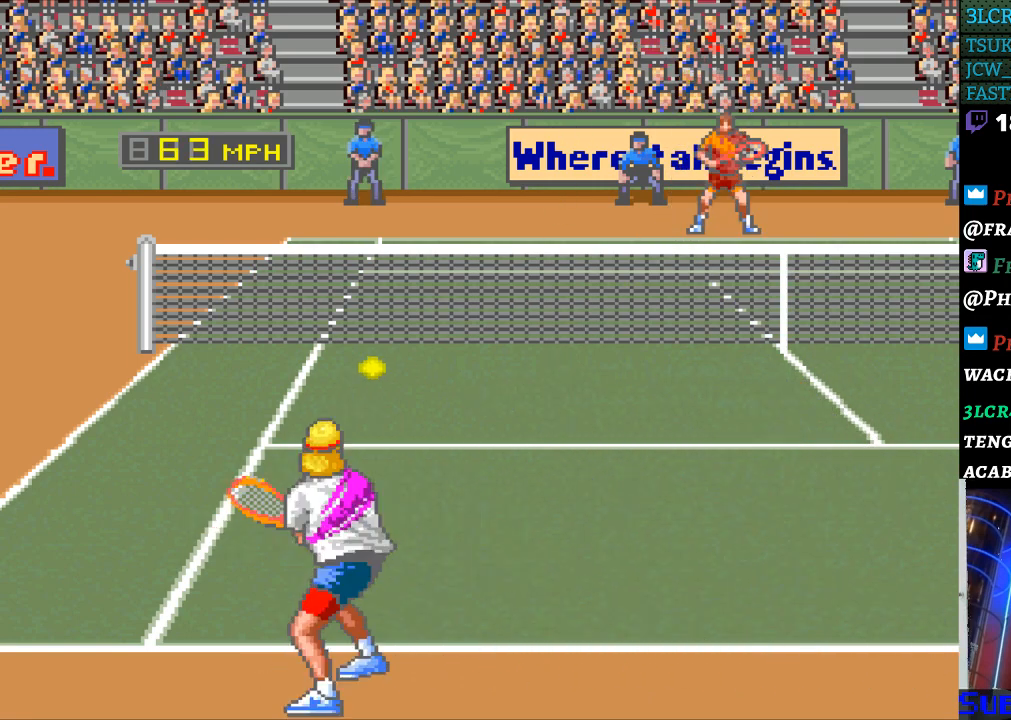
{"buttons": [], "events": [[100, "B", "up"]]}
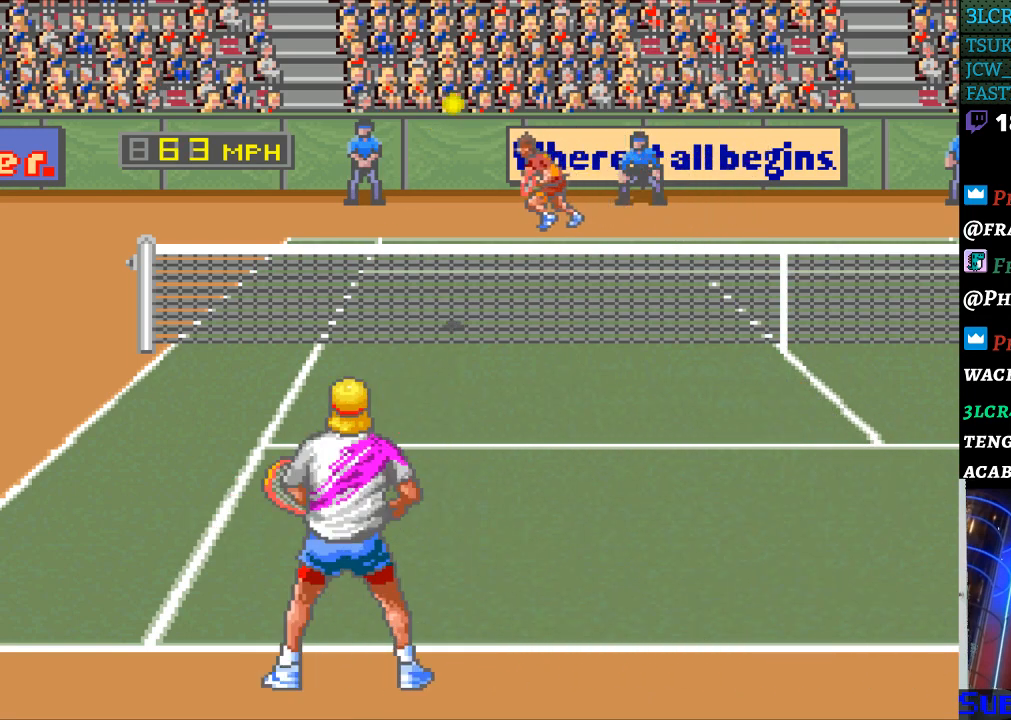
{"buttons": [], "events": [[67, "DPAD_RIGHT", "down"], [200, "DPAD_RIGHT", "up"], [333, "DPAD_UP", "down"], [433, "DPAD_UP", "up"]]}
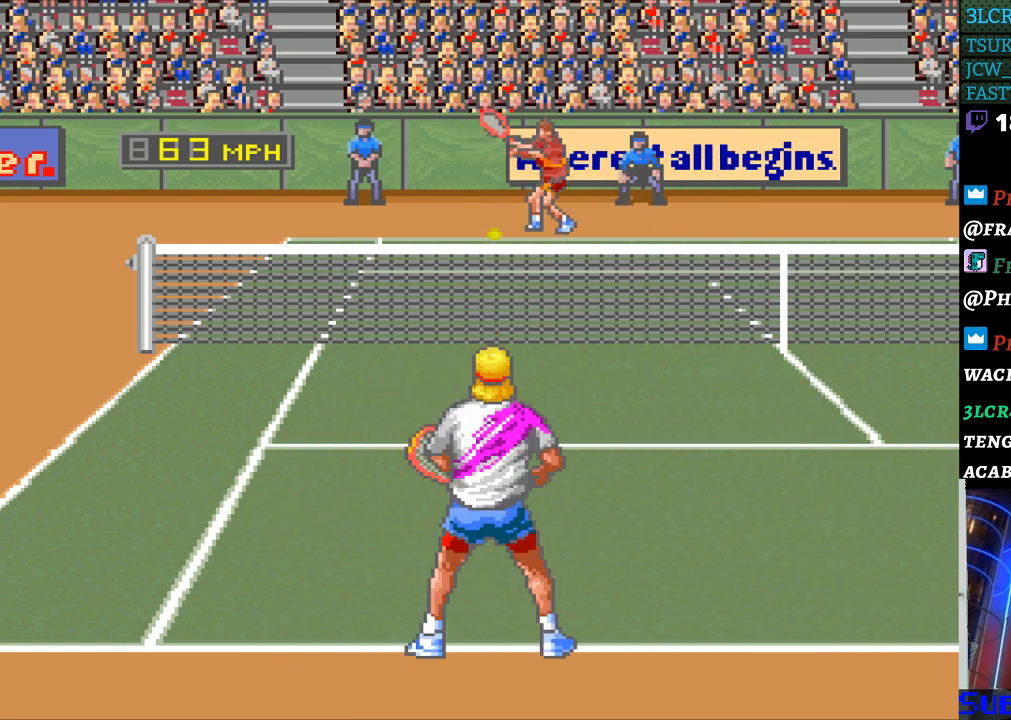
{"buttons": ["DPAD_LEFT"], "events": [[433, "DPAD_LEFT", "down"]]}
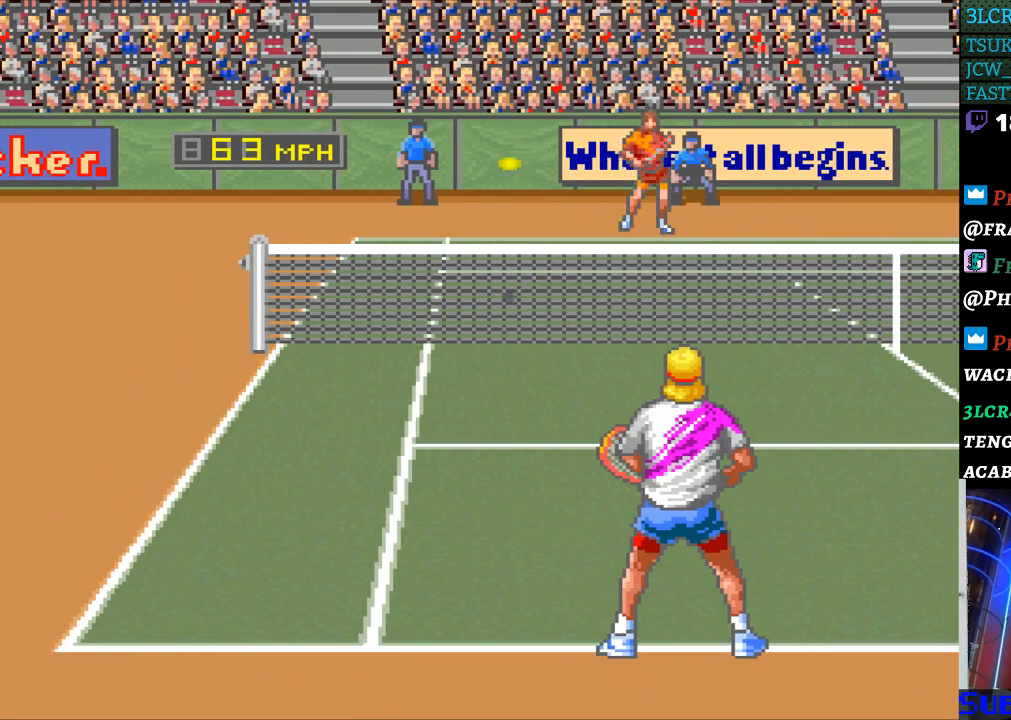
{"buttons": [], "events": [[67, "DPAD_DOWN", "down"], [333, "DPAD_DOWN", "up"], [500, "DPAD_LEFT", "up"]]}
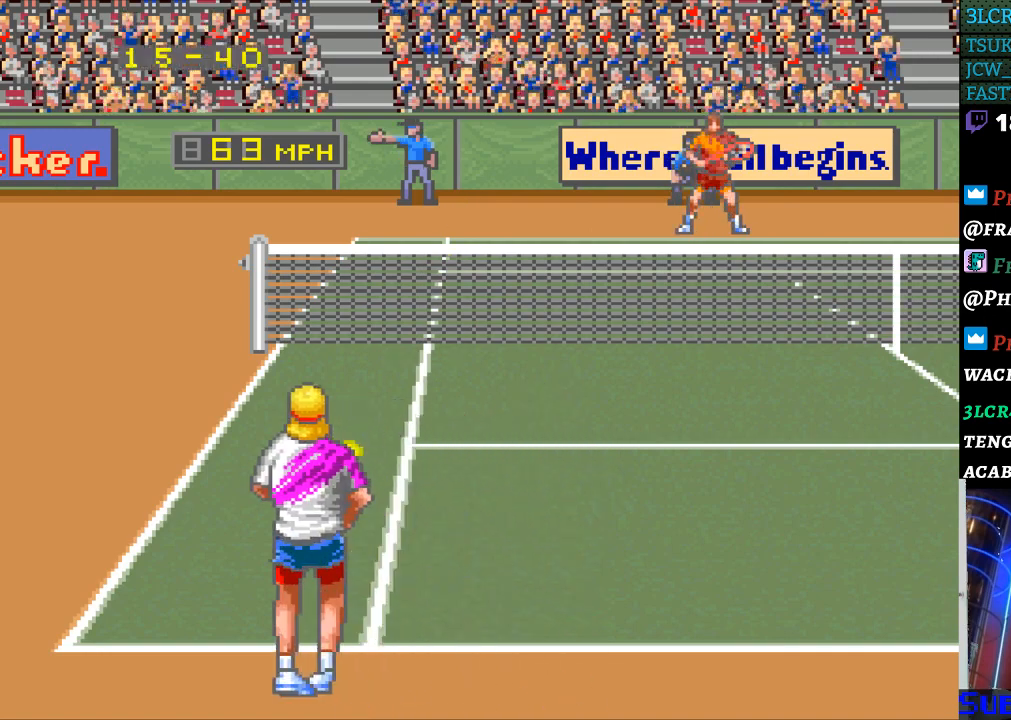
{"buttons": ["DPAD_RIGHT"], "events": [[33, "B", "down"], [33, "DPAD_RIGHT", "down"], [267, "B", "up"]]}
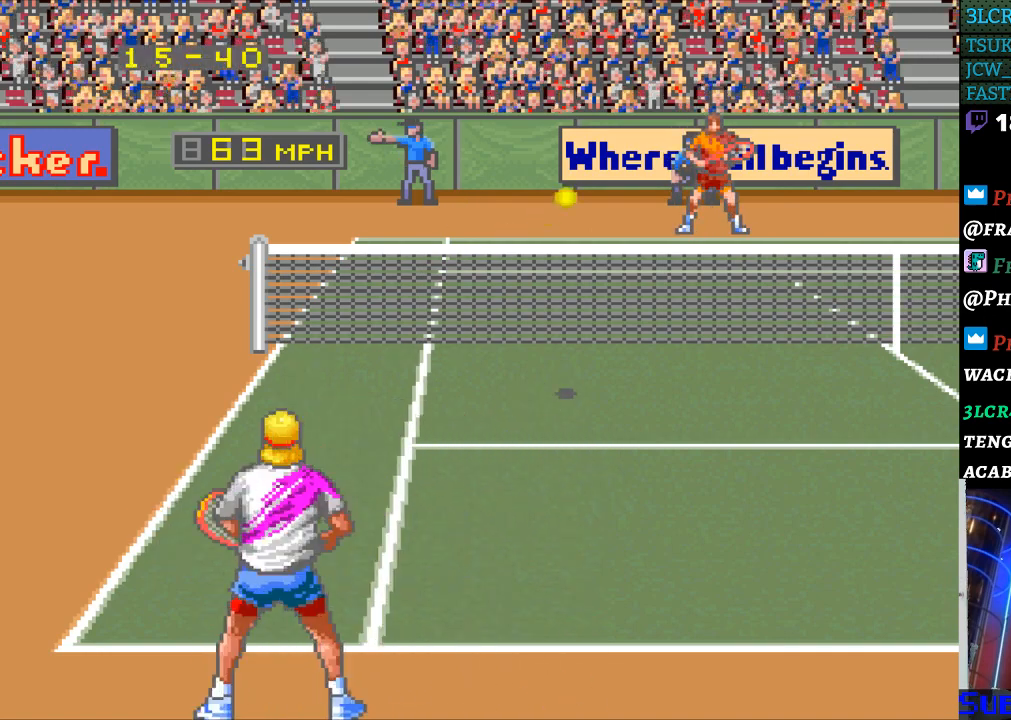
{"buttons": ["DPAD_RIGHT"], "events": [[133, "DPAD_UP", "down"], [233, "DPAD_UP", "up"]]}
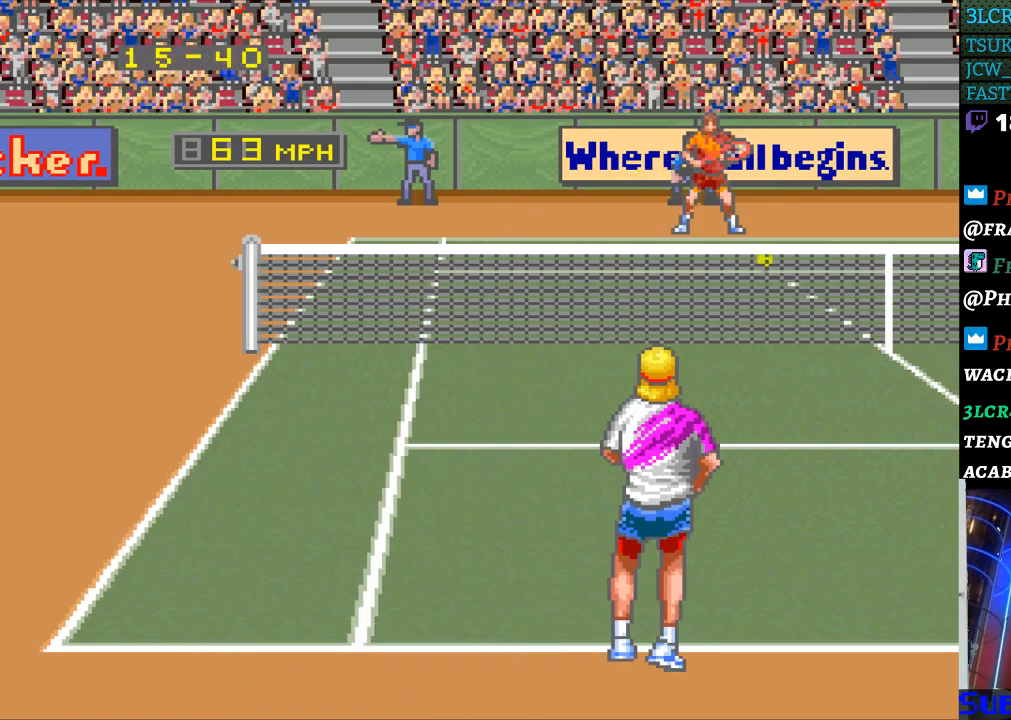
{"buttons": [], "events": [[67, "DPAD_UP", "down"], [100, "DPAD_RIGHT", "up"], [233, "DPAD_RIGHT", "down"], [267, "DPAD_UP", "up"], [433, "DPAD_RIGHT", "up"]]}
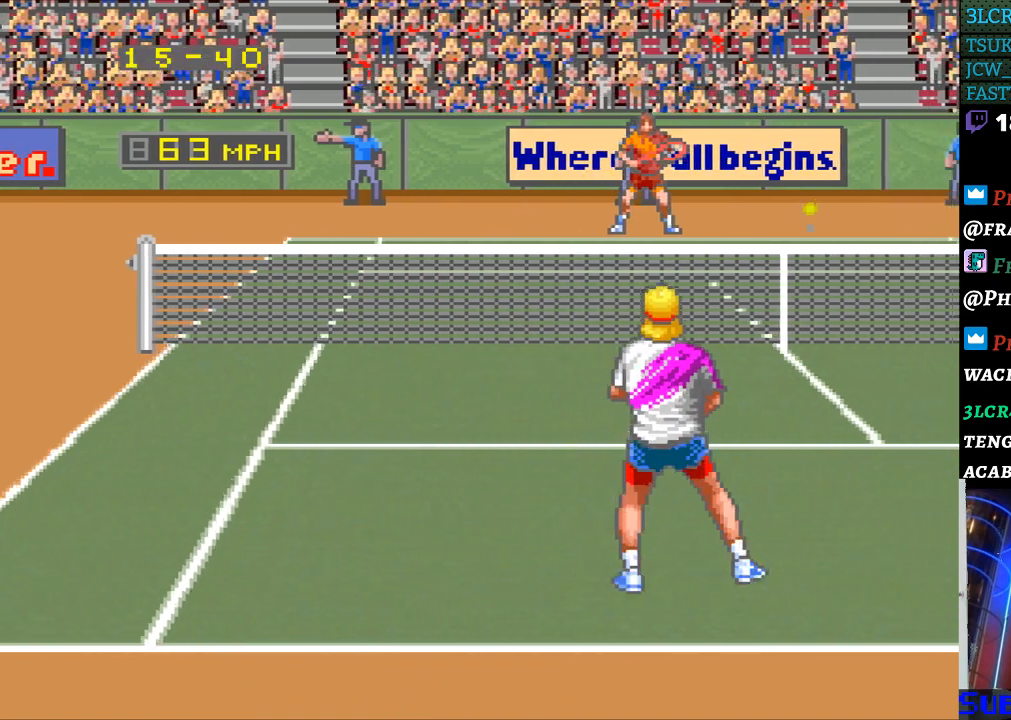
{"buttons": [], "events": [[100, "DPAD_RIGHT", "down"], [233, "DPAD_RIGHT", "up"], [300, "DPAD_RIGHT", "down"], [433, "DPAD_RIGHT", "up"]]}
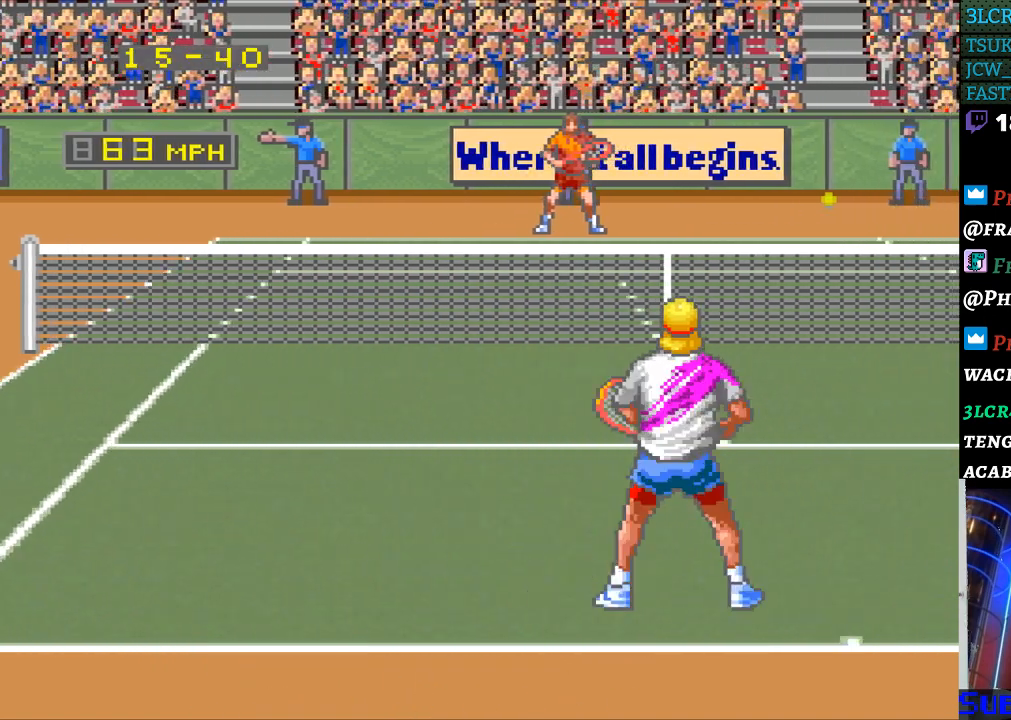
{"buttons": [], "events": []}
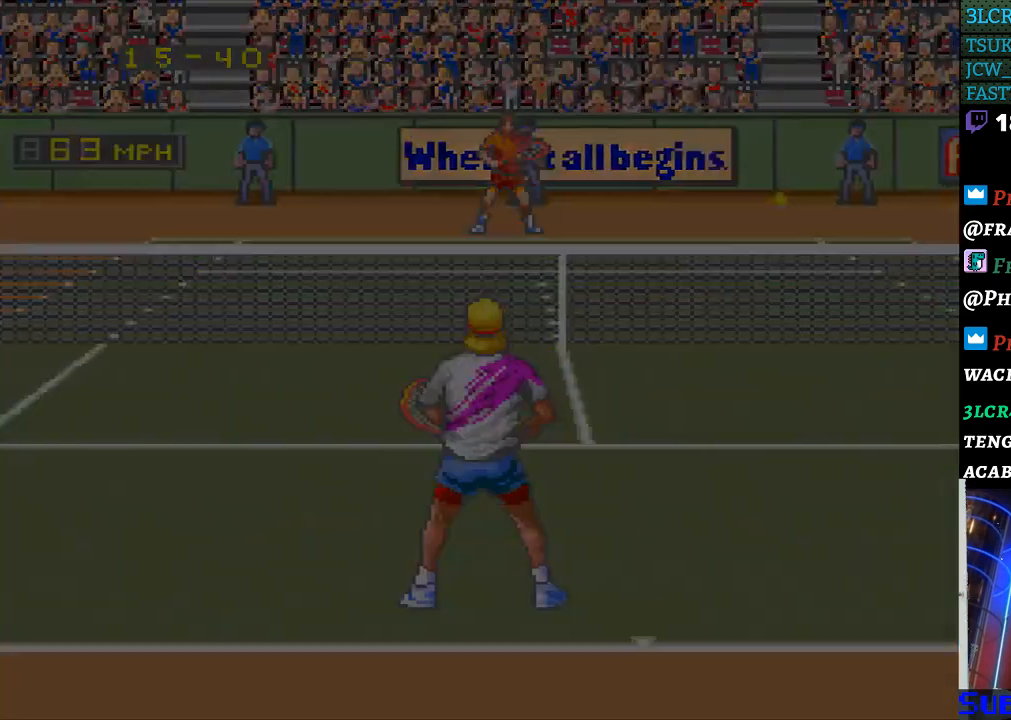
{"buttons": [], "events": []}
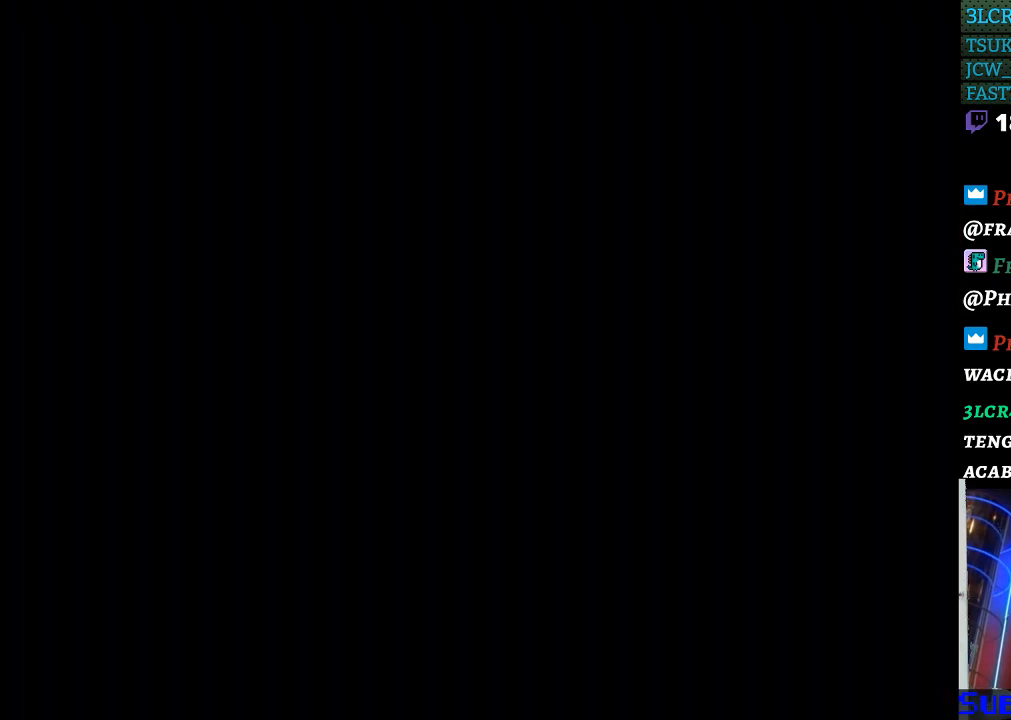
{"buttons": [], "events": []}
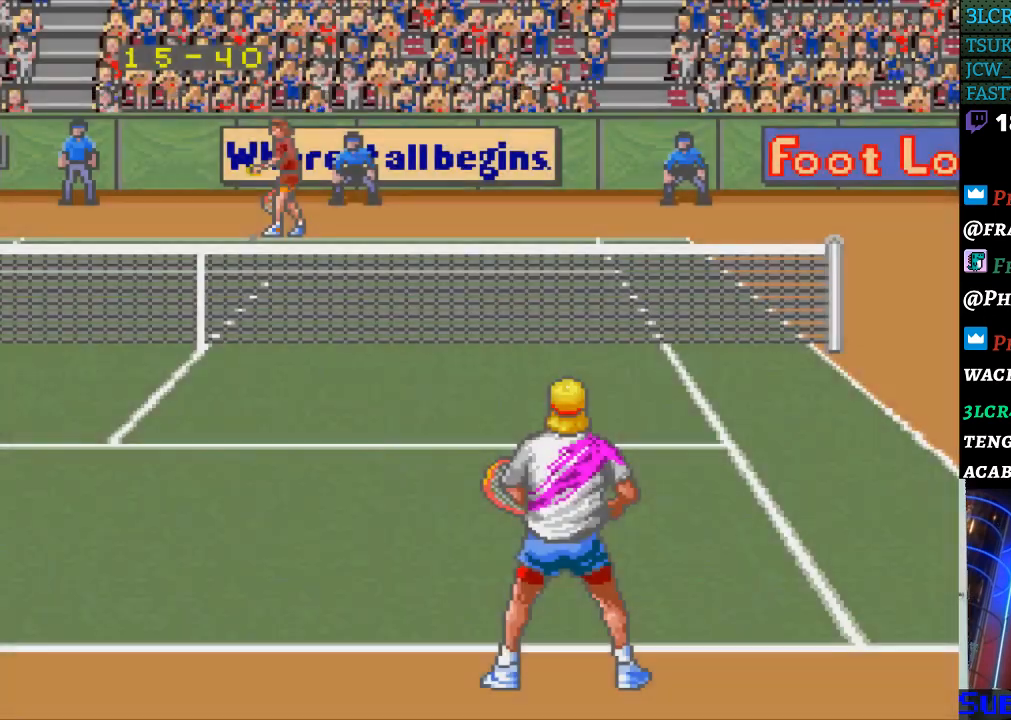
{"buttons": ["DPAD_LEFT"], "events": [[167, "DPAD_UP", "down"], [300, "DPAD_UP", "up"], [400, "DPAD_LEFT", "down"]]}
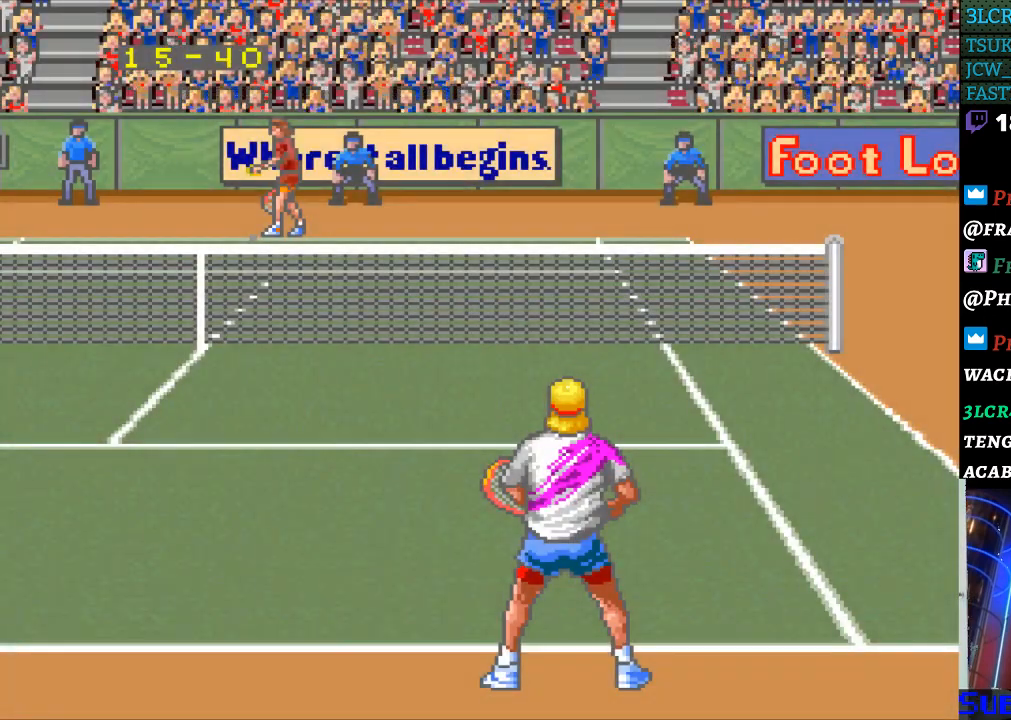
{"buttons": ["DPAD_RIGHT"], "events": [[67, "DPAD_LEFT", "up"], [267, "DPAD_UP", "down"], [367, "DPAD_UP", "up"], [467, "DPAD_RIGHT", "down"]]}
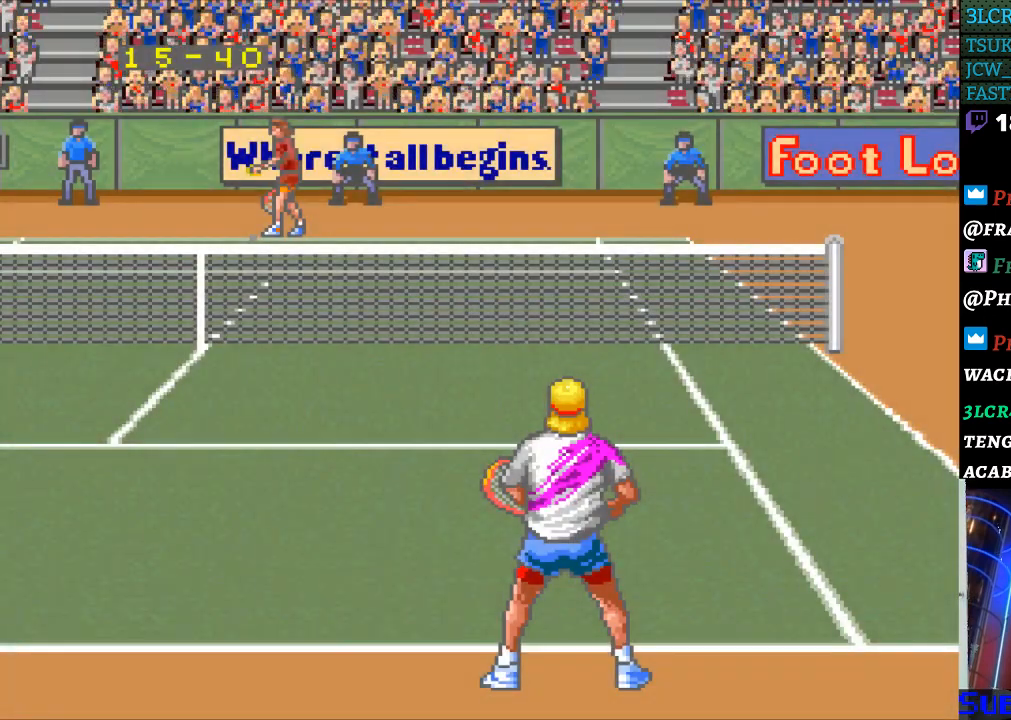
{"buttons": [], "events": [[100, "DPAD_RIGHT", "up"], [200, "DPAD_LEFT", "down"], [300, "DPAD_LEFT", "up"]]}